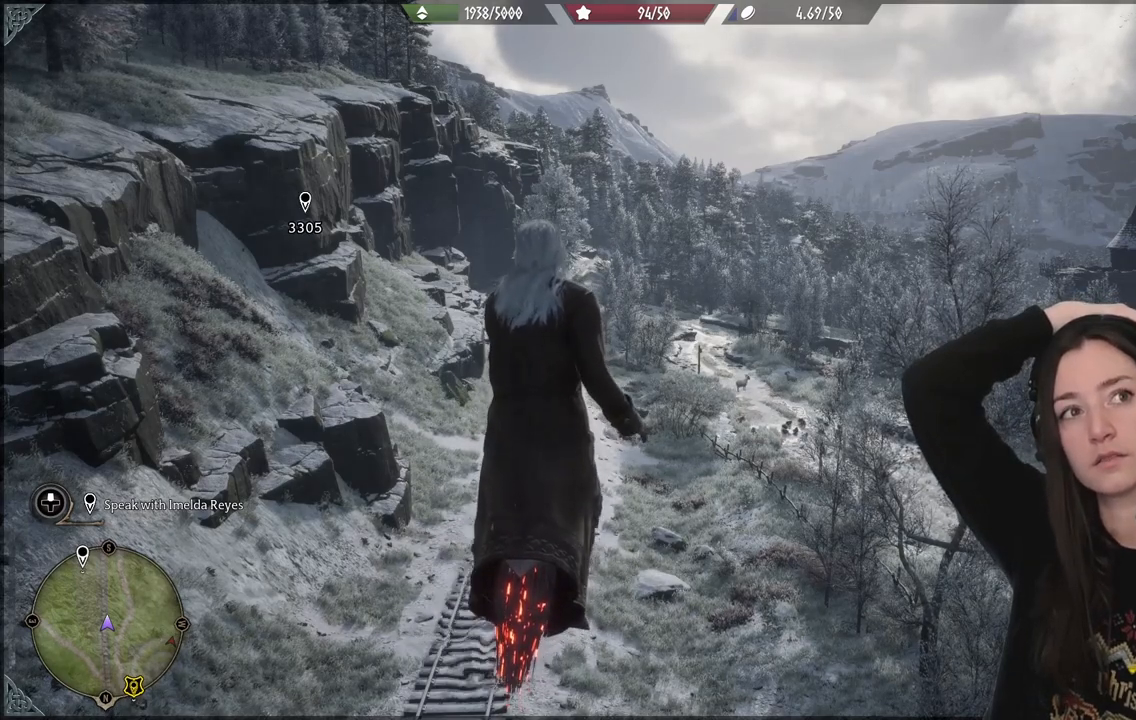
Gameplay with a controller (Xbox layout); each line is a JSON object with the inputs held at the frame after it. "events" lists button and stick changes between this image and that frame as [ms after this image, input, new state], when the widget could be followed in between. Not read: L3.
{"buttons": [], "left_stick": "up", "right_stick": "center", "events": [[50, "left_stick", "up-left"], [300, "left_stick", "up"]]}
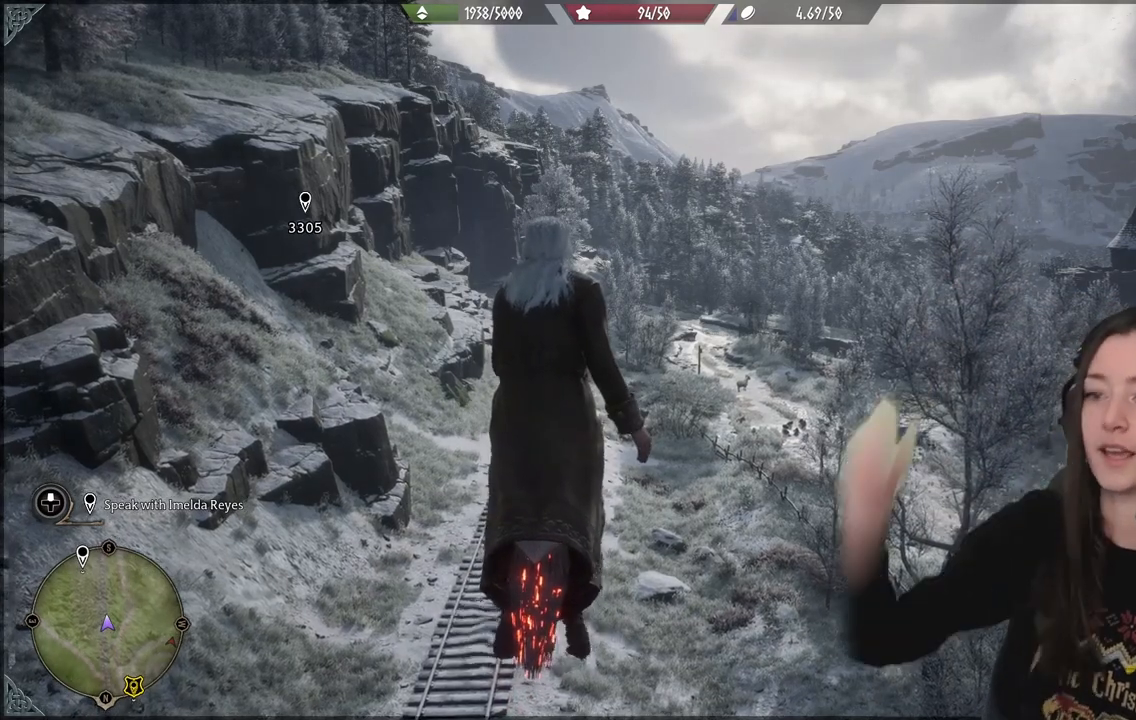
{"buttons": [], "left_stick": "up", "right_stick": "up-left", "events": [[383, "right_stick", "left"], [450, "right_stick", "up-left"]]}
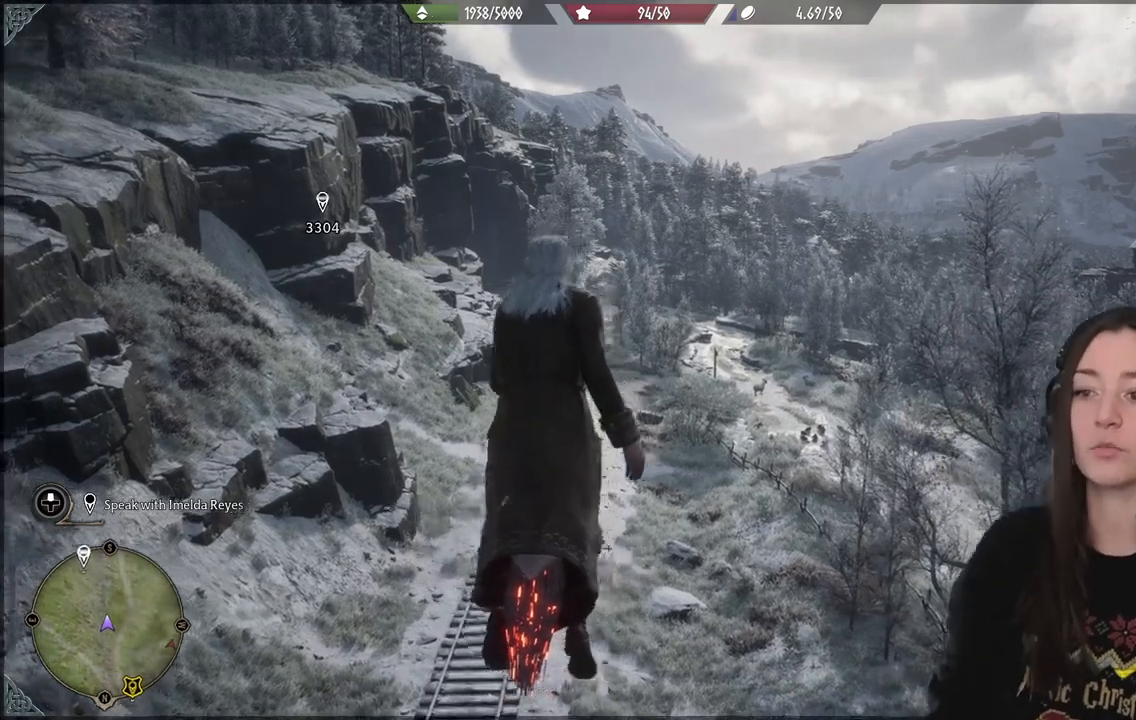
{"buttons": ["R2"], "left_stick": "up", "right_stick": "center", "events": [[100, "right_stick", "center"], [433, "R2", "down"]]}
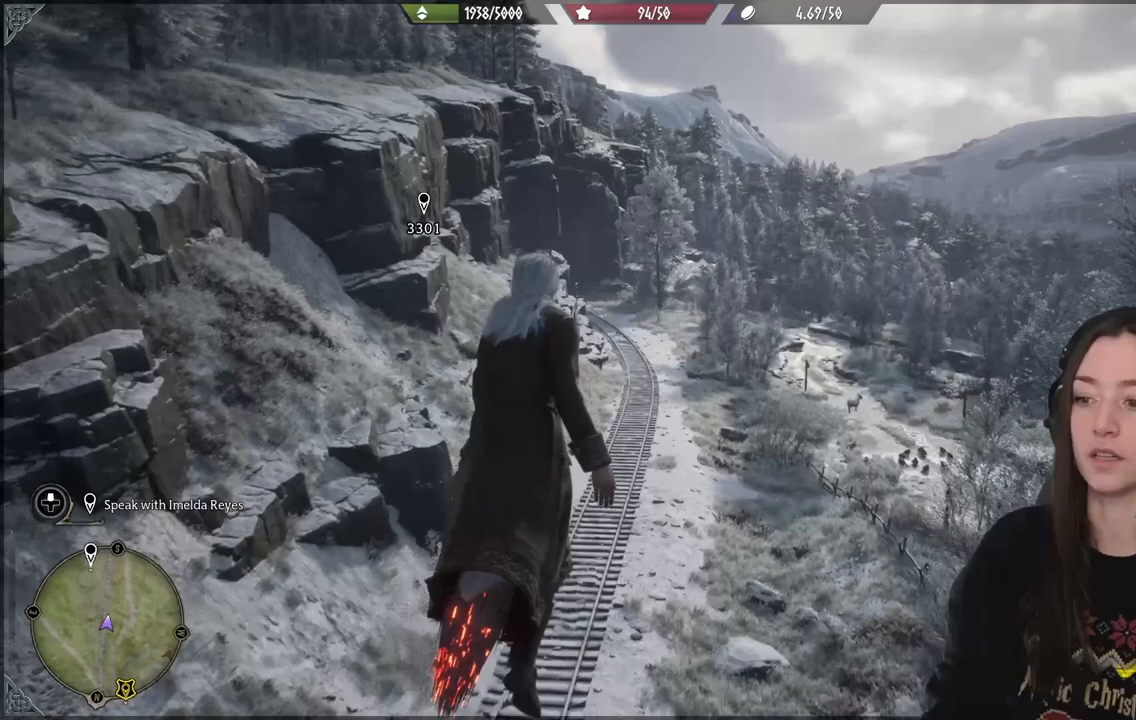
{"buttons": ["R2"], "left_stick": "up", "right_stick": "down", "events": [[500, "right_stick", "down"]]}
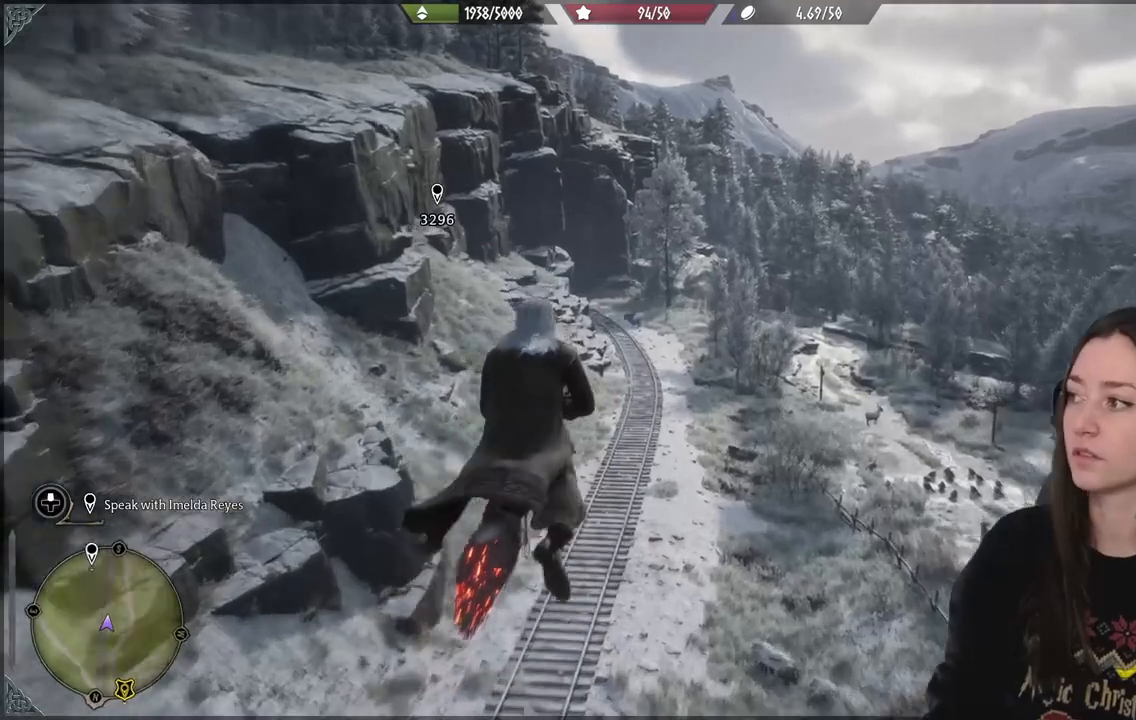
{"buttons": ["R2"], "left_stick": "up", "right_stick": "center", "events": [[167, "right_stick", "center"]]}
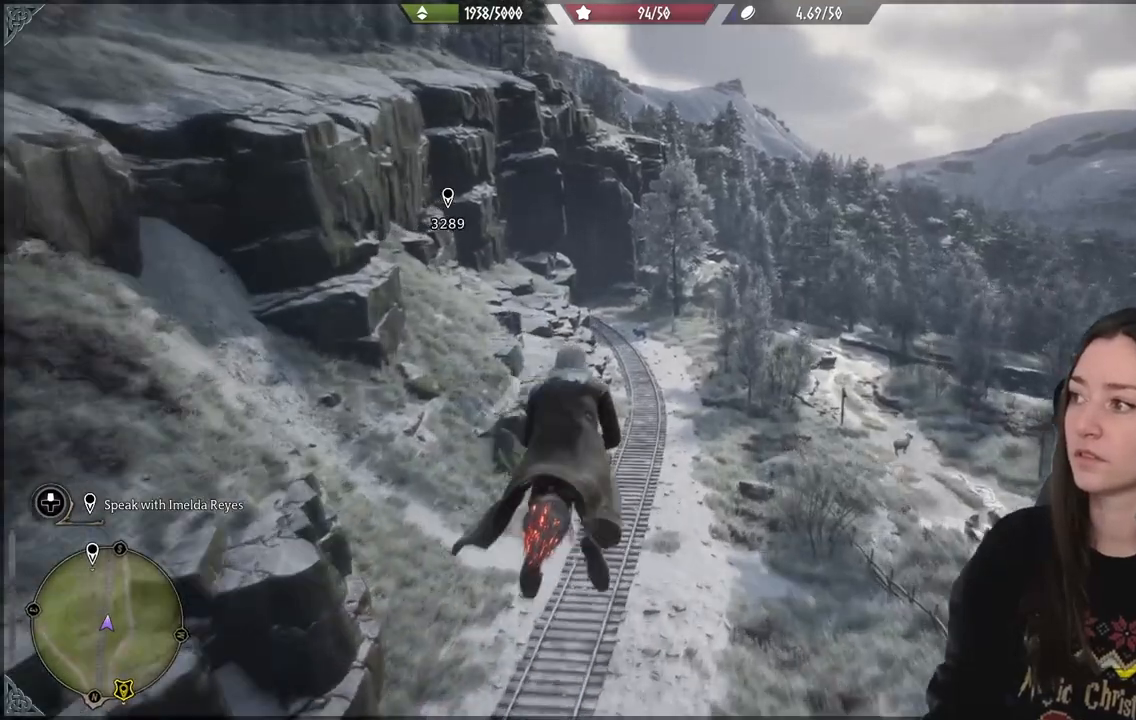
{"buttons": ["R2"], "left_stick": "up", "right_stick": "center", "events": [[133, "right_stick", "down"], [317, "right_stick", "center"]]}
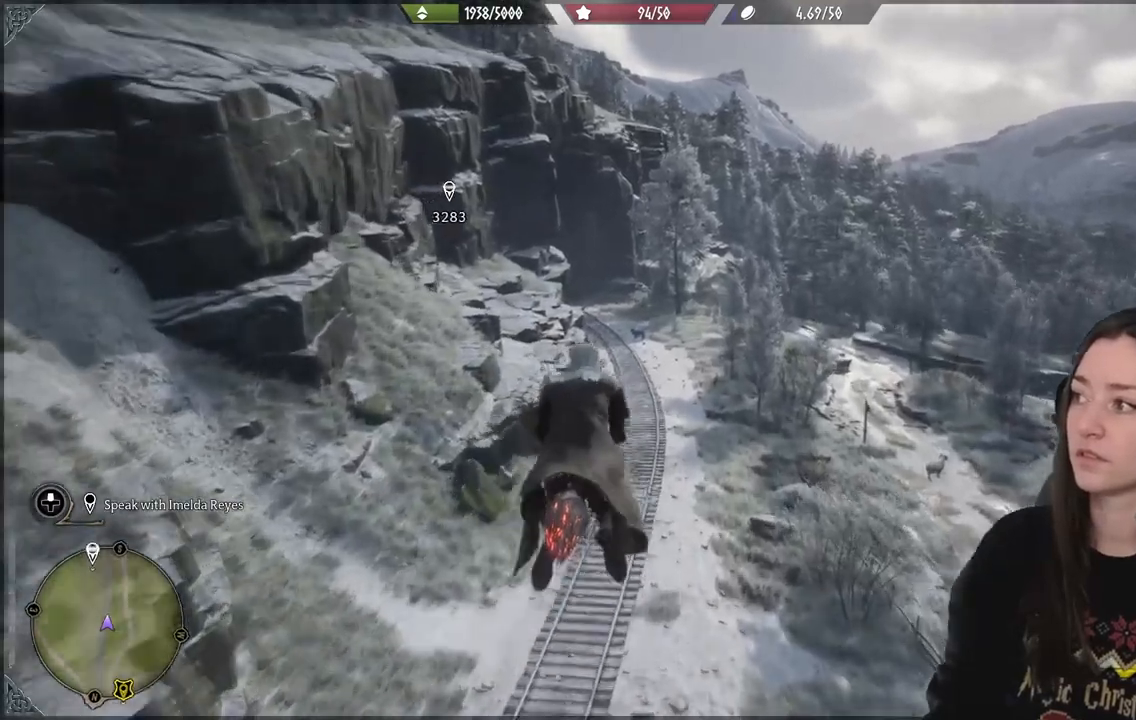
{"buttons": ["R2"], "left_stick": "up", "right_stick": "center", "events": []}
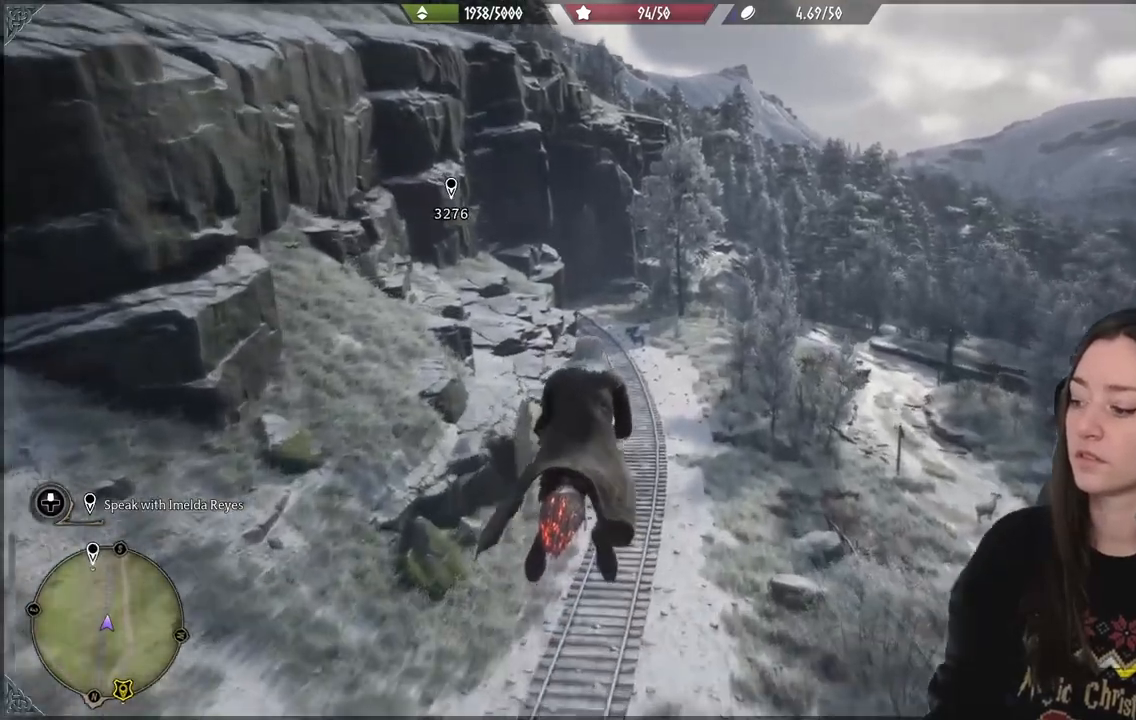
{"buttons": ["R2"], "left_stick": "up", "right_stick": "center", "events": []}
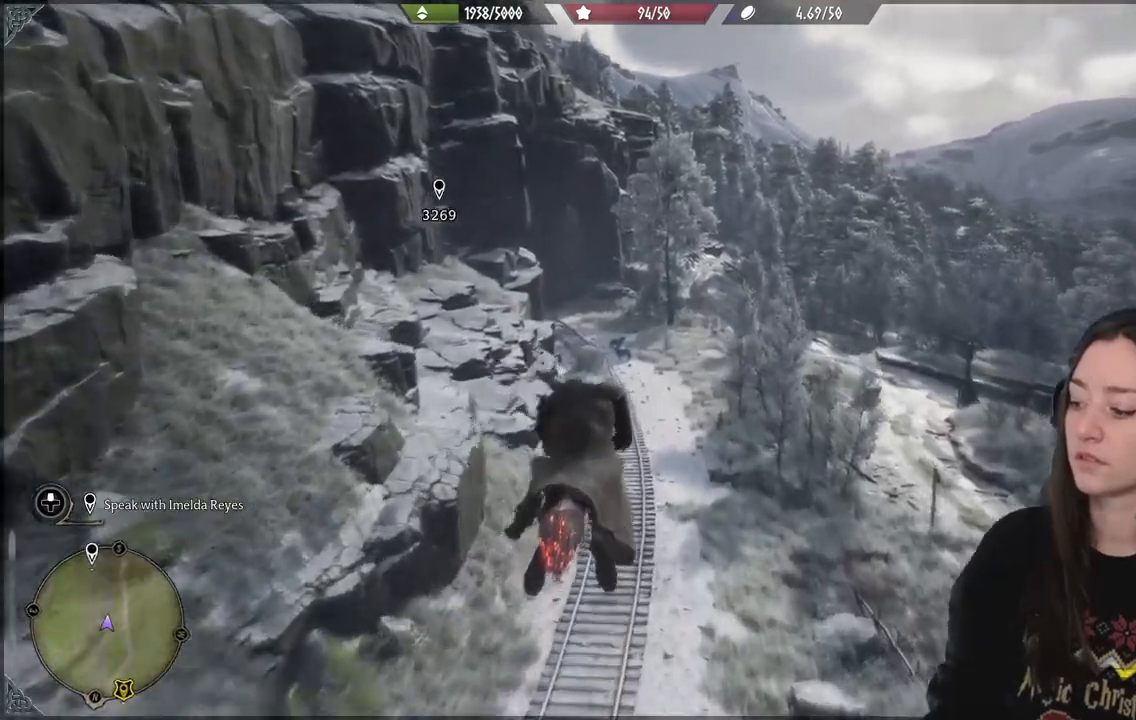
{"buttons": ["R2"], "left_stick": "up", "right_stick": "center", "events": []}
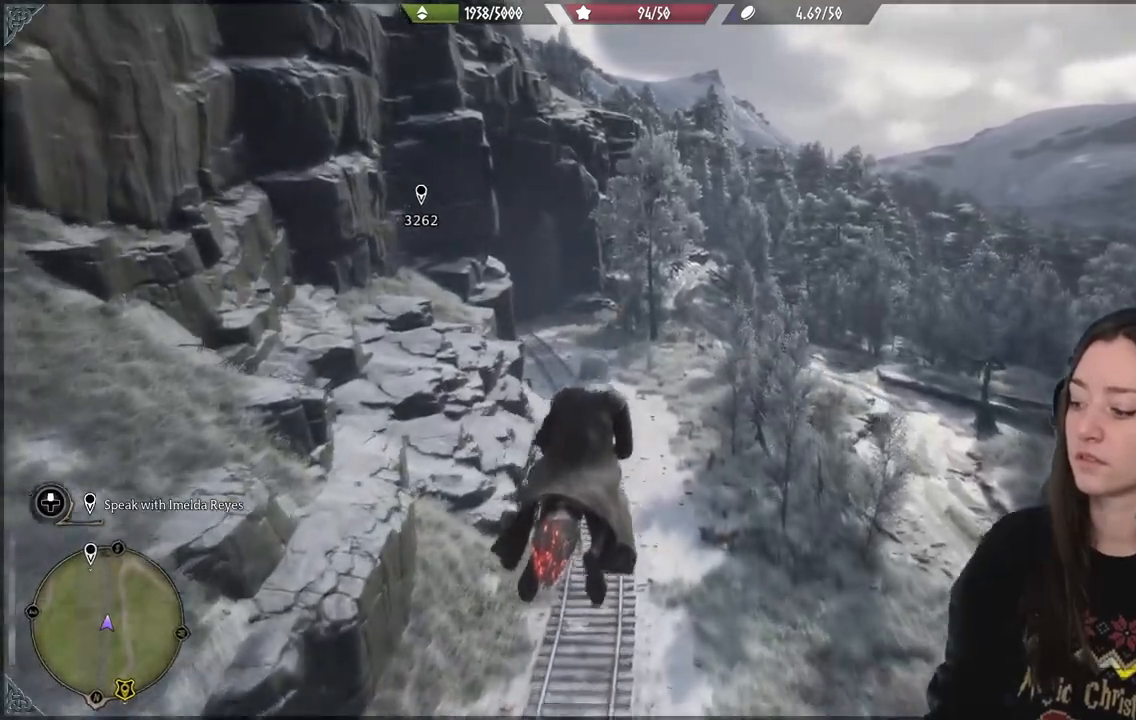
{"buttons": ["R2"], "left_stick": "up", "right_stick": "down-left", "events": [[183, "right_stick", "down-left"]]}
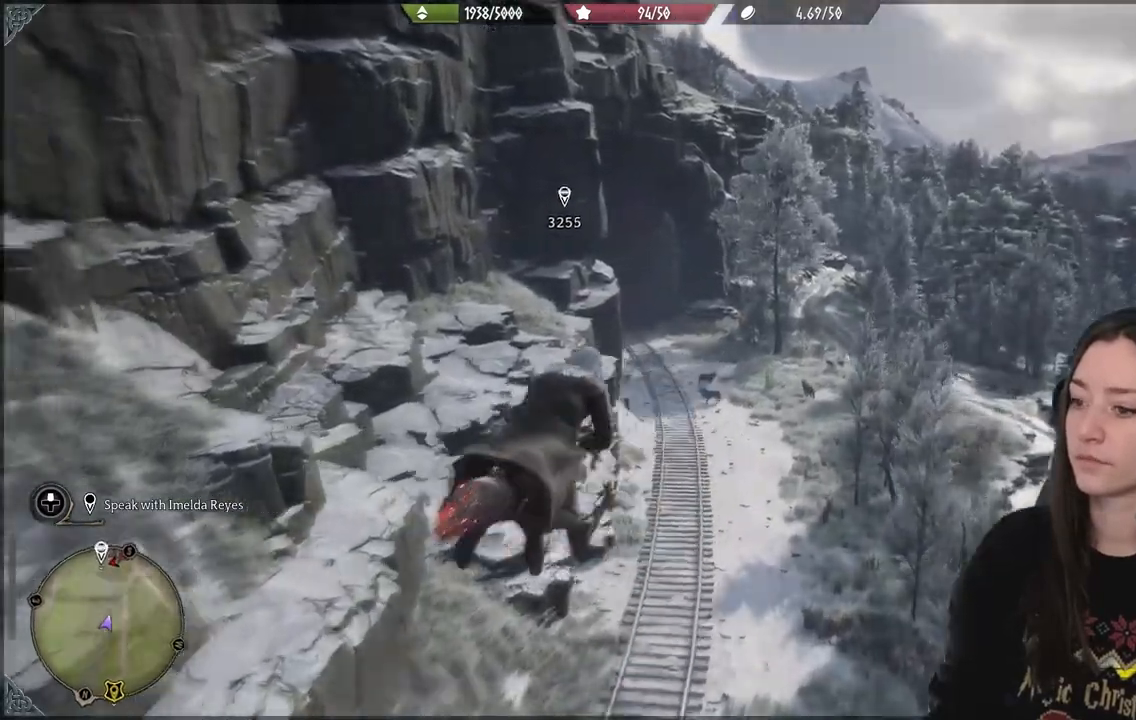
{"buttons": ["R2"], "left_stick": "up", "right_stick": "center", "events": [[100, "right_stick", "center"]]}
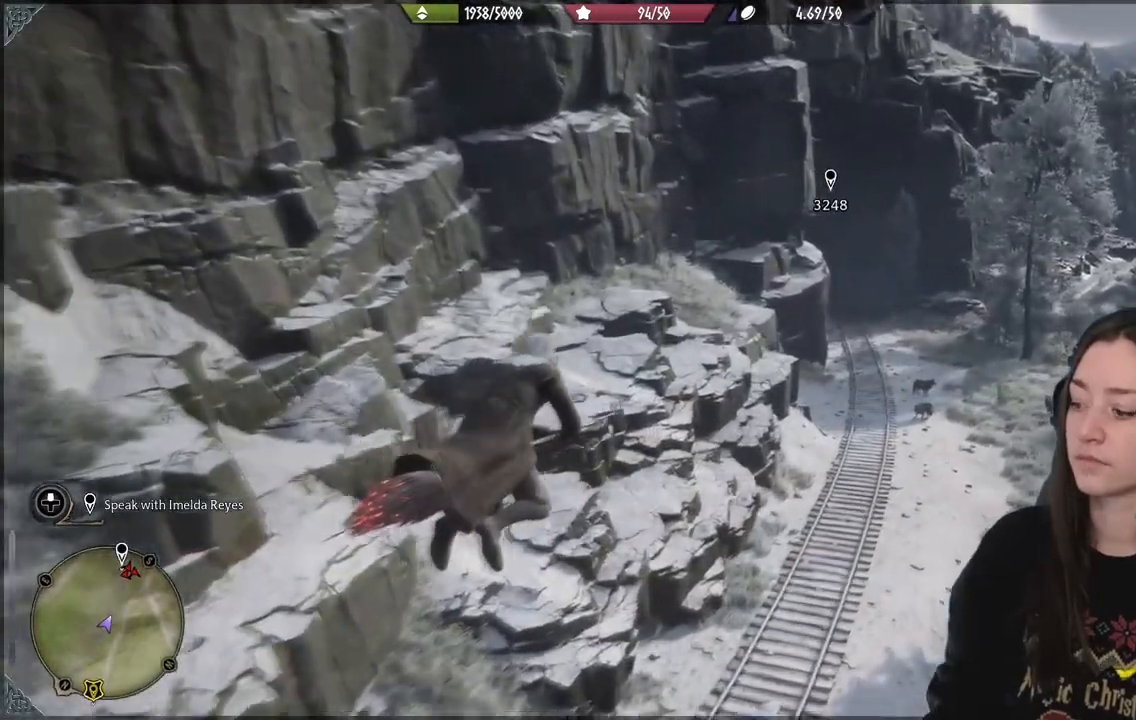
{"buttons": ["R2"], "left_stick": "up", "right_stick": "center", "events": []}
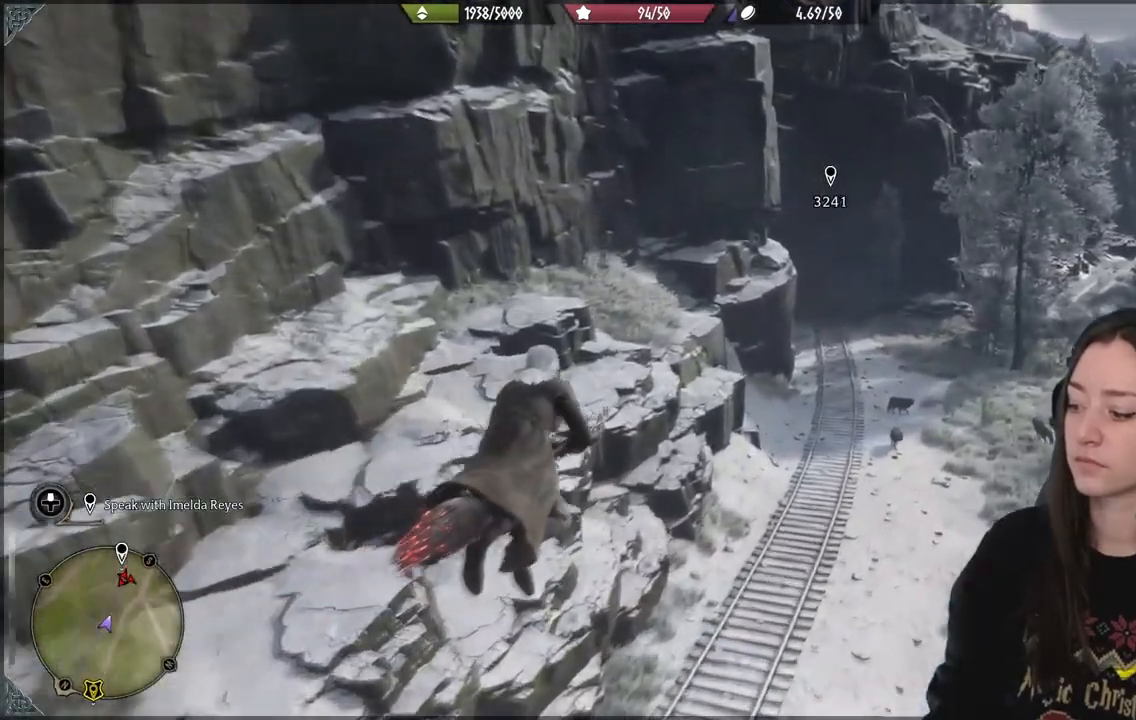
{"buttons": [], "left_stick": "up", "right_stick": "center", "events": [[317, "R2", "up"]]}
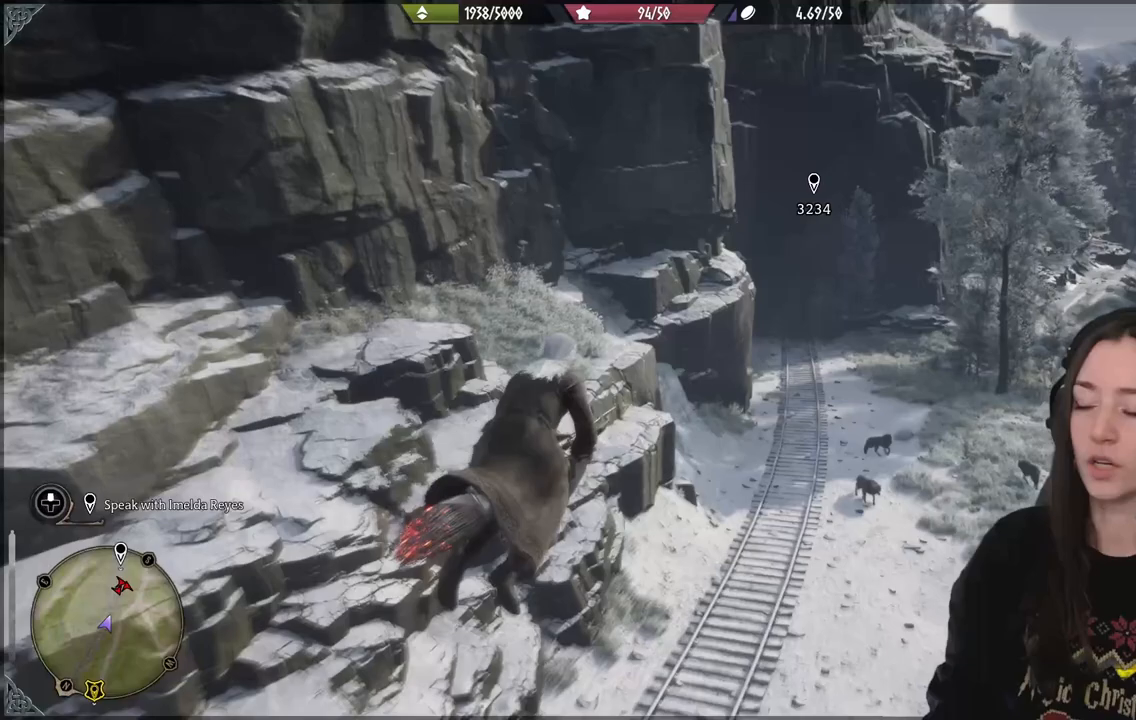
{"buttons": [], "left_stick": "up", "right_stick": "center", "events": []}
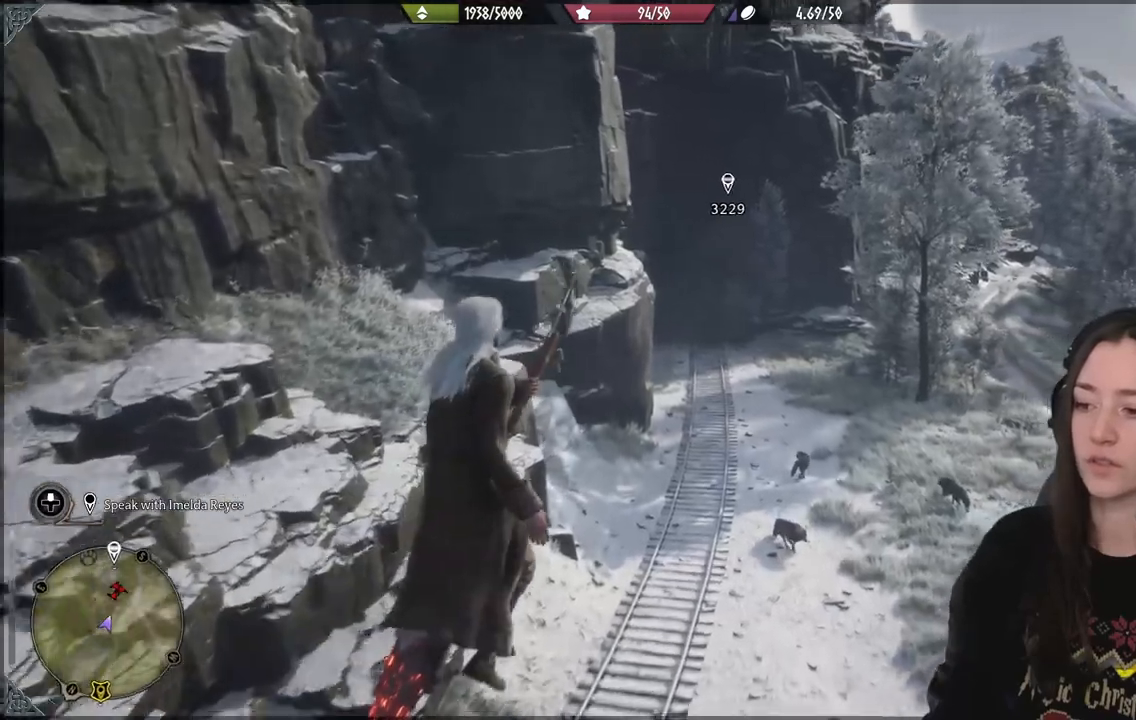
{"buttons": [], "left_stick": "up", "right_stick": "center", "events": []}
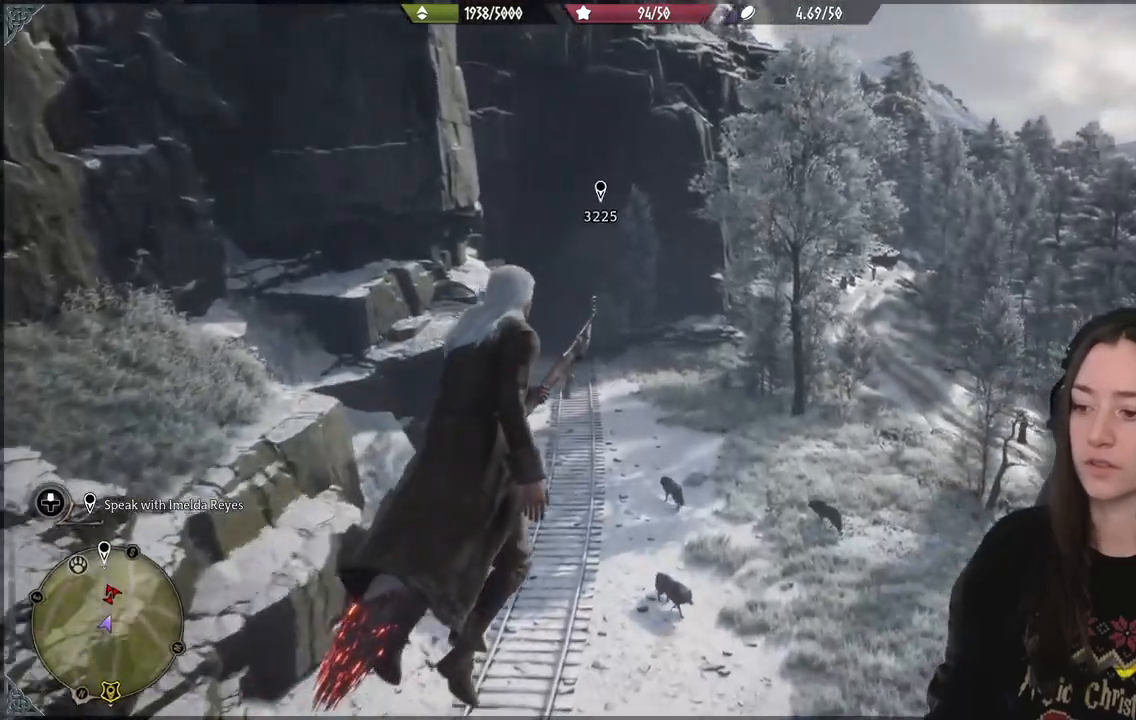
{"buttons": [], "left_stick": "up", "right_stick": "center", "events": [[167, "right_stick", "down"], [333, "right_stick", "center"]]}
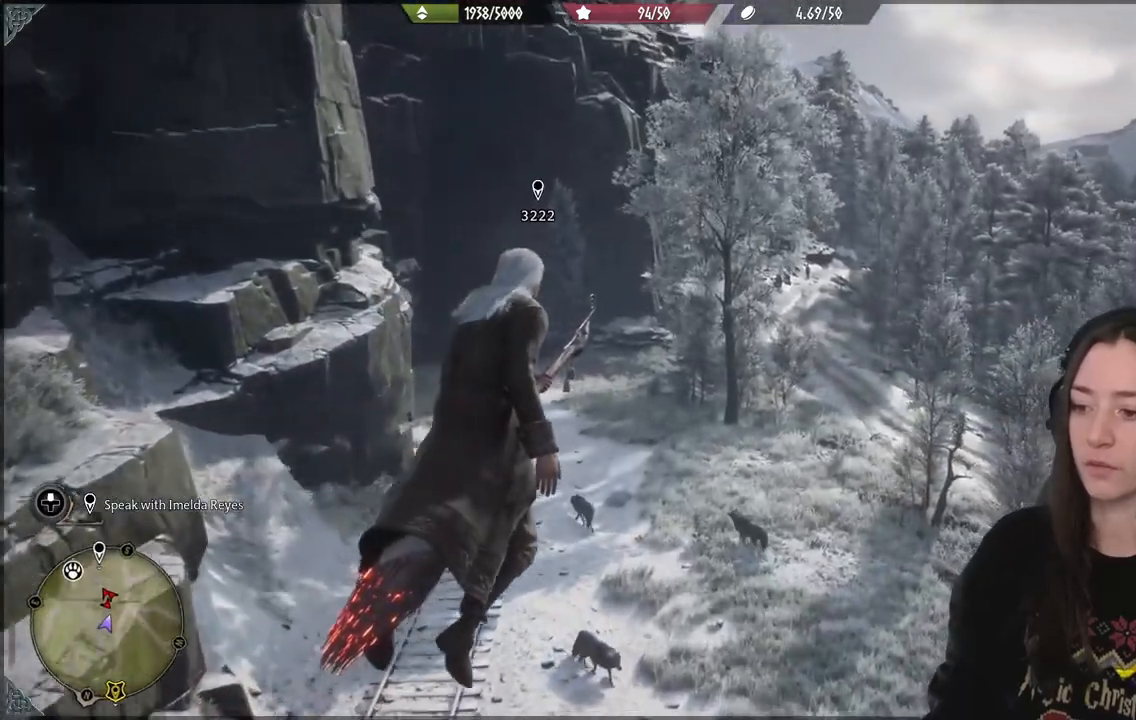
{"buttons": [], "left_stick": "up", "right_stick": "up", "events": [[317, "right_stick", "up"]]}
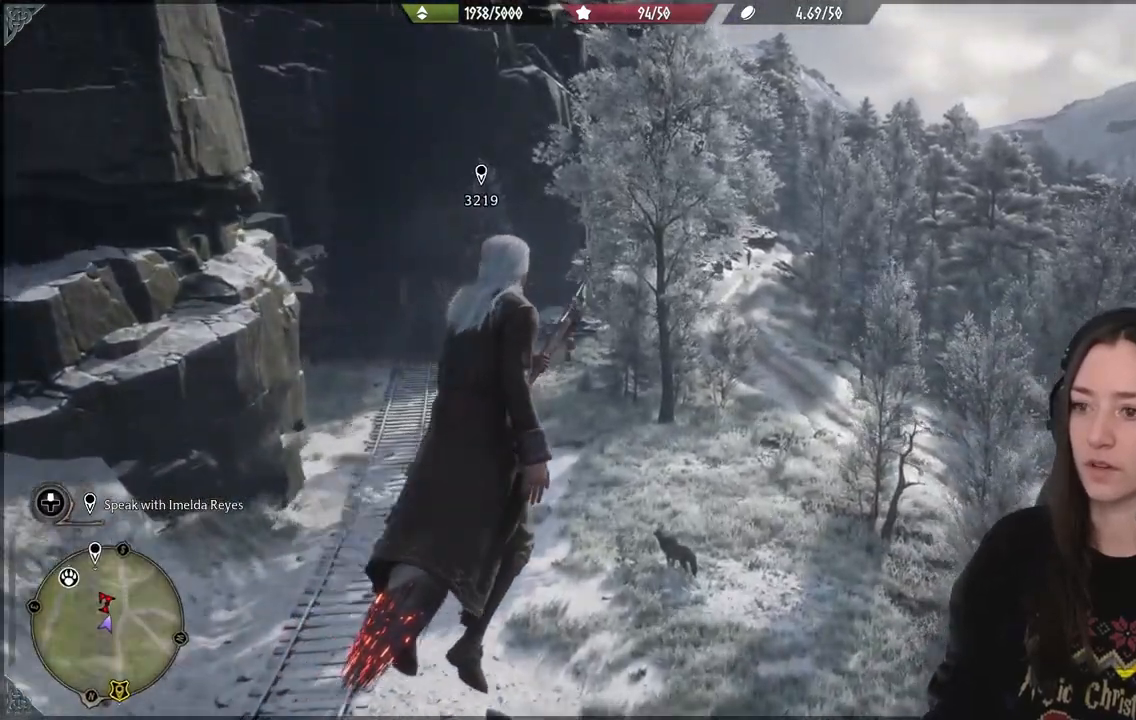
{"buttons": [], "left_stick": "up", "right_stick": "up", "events": []}
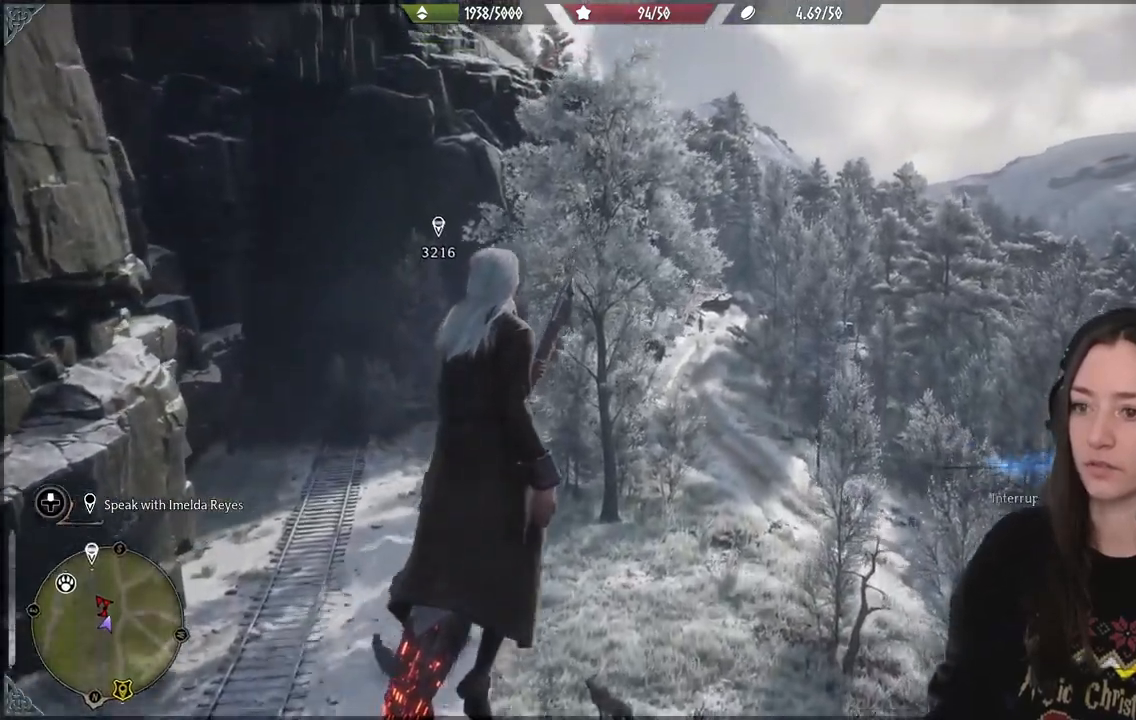
{"buttons": [], "left_stick": "up", "right_stick": "center", "events": [[33, "right_stick", "center"]]}
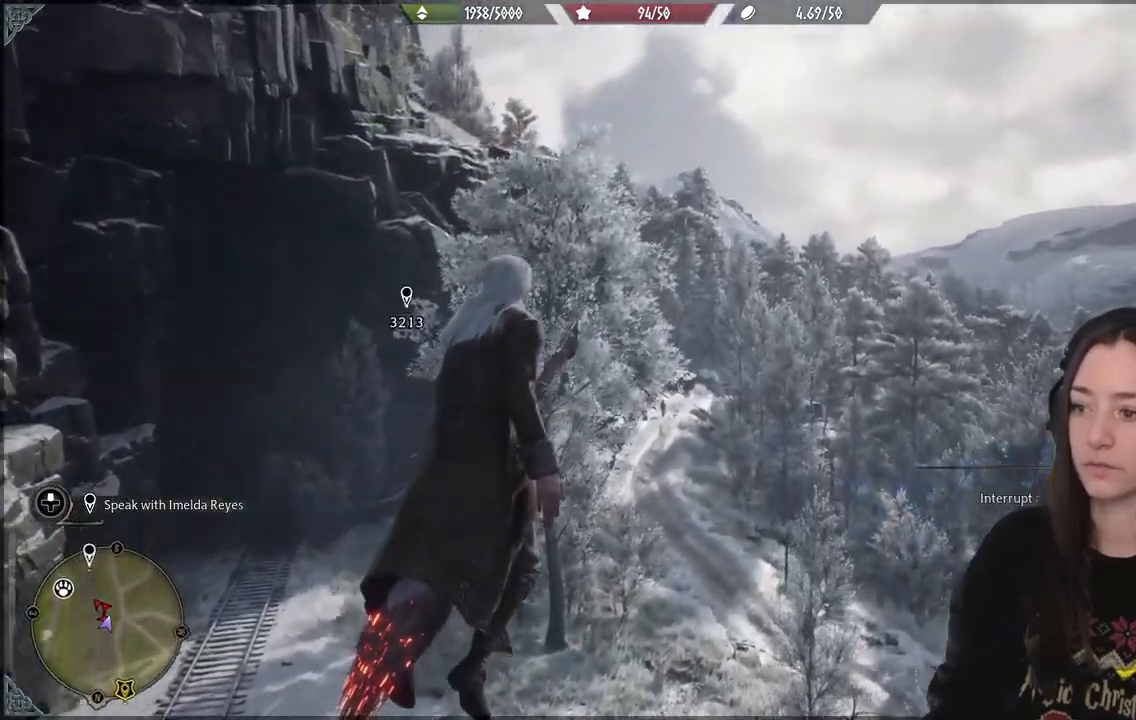
{"buttons": [], "left_stick": "up", "right_stick": "up-left", "events": [[83, "right_stick", "up"], [183, "right_stick", "up-left"]]}
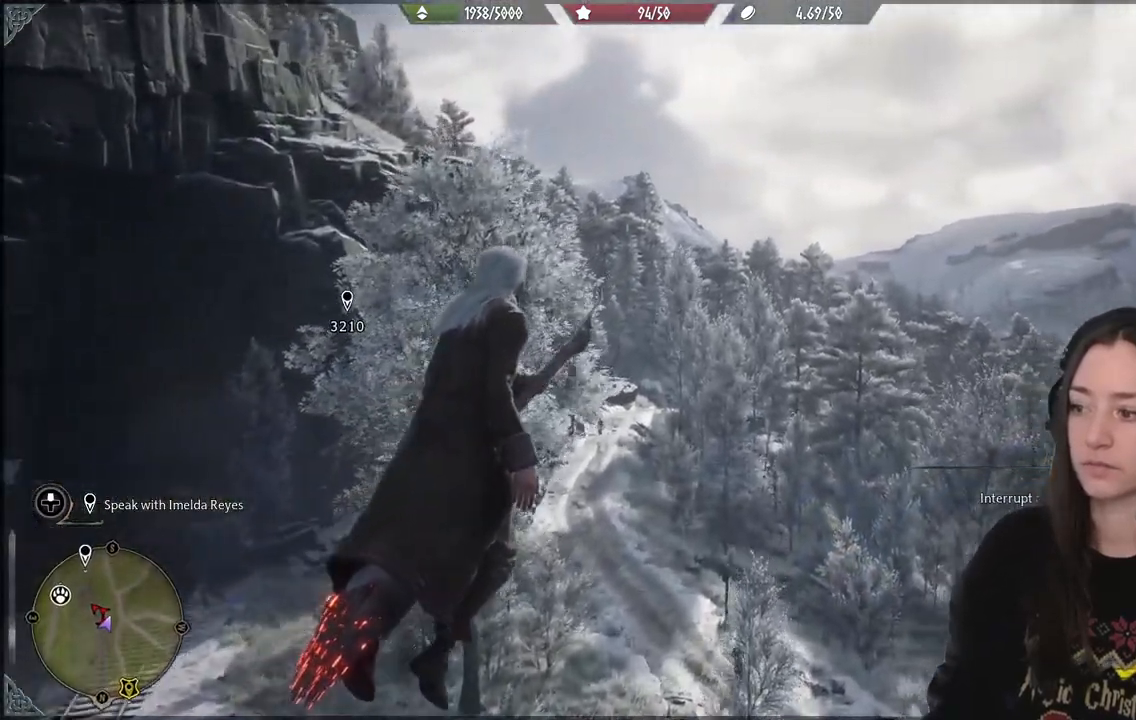
{"buttons": [], "left_stick": "up", "right_stick": "up-left", "events": []}
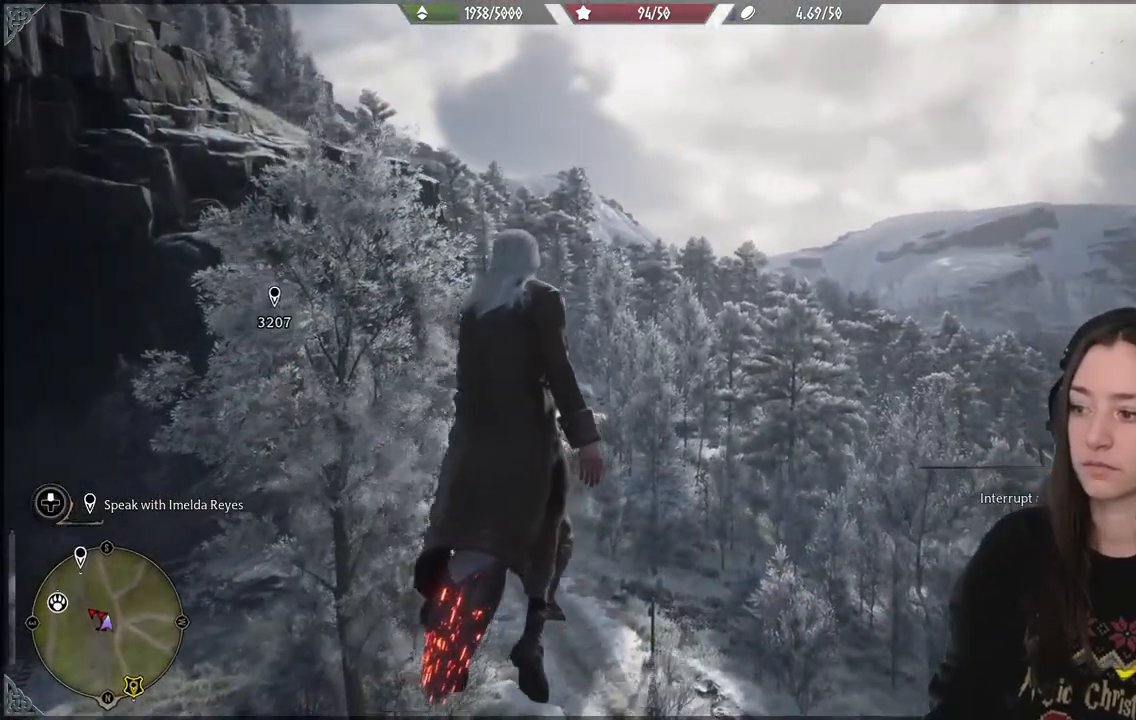
{"buttons": [], "left_stick": "up", "right_stick": "left", "events": [[167, "right_stick", "left"]]}
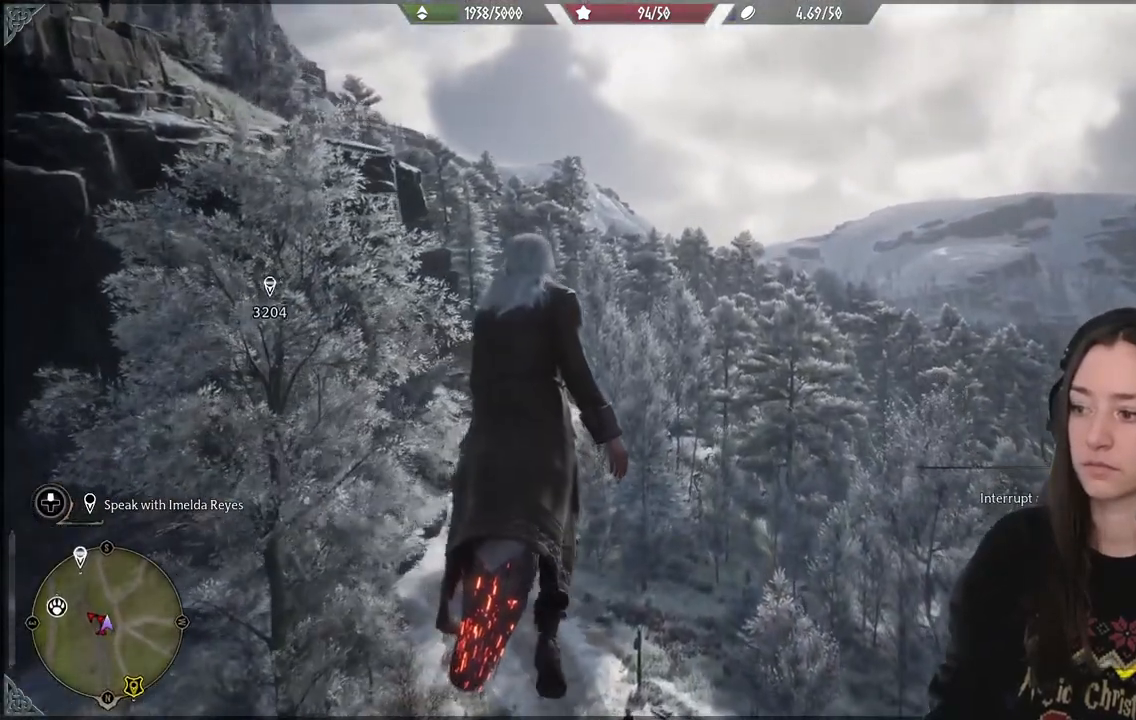
{"buttons": [], "left_stick": "up", "right_stick": "left", "events": []}
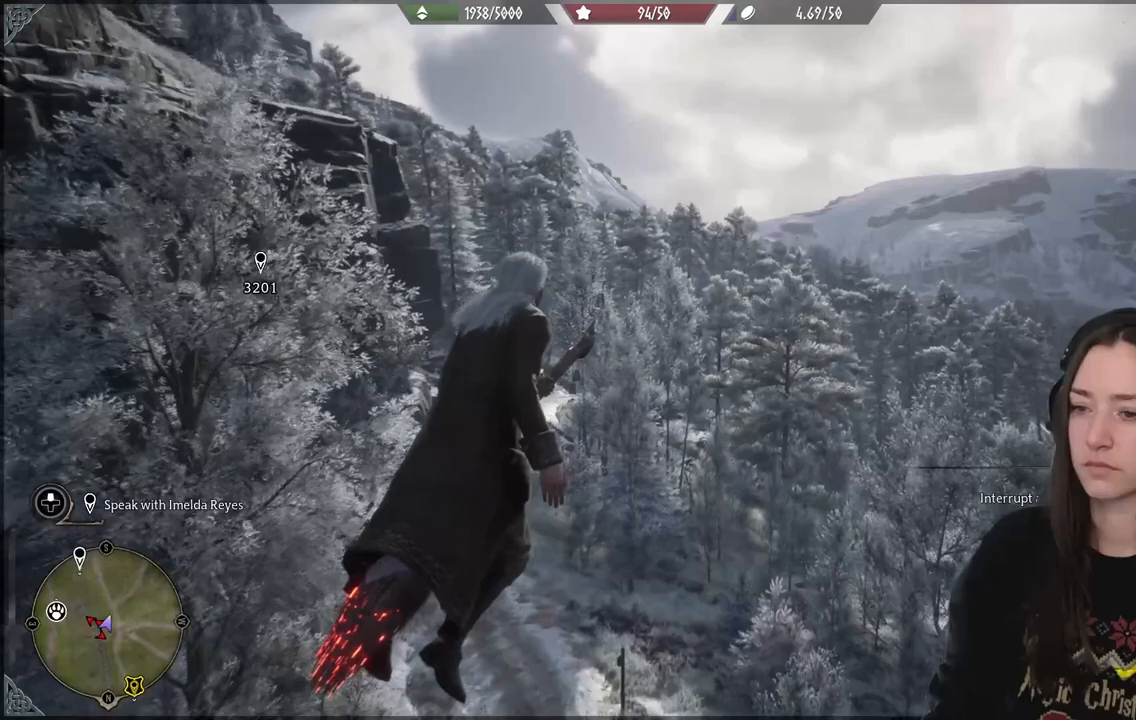
{"buttons": [], "left_stick": "up", "right_stick": "left", "events": []}
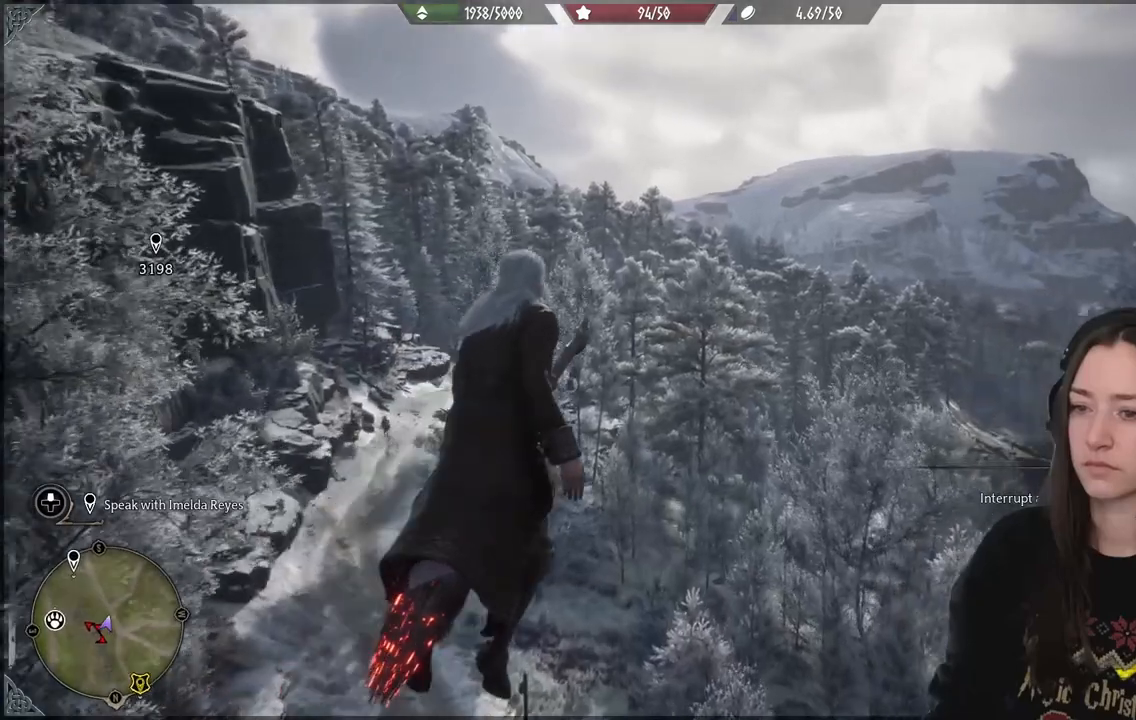
{"buttons": [], "left_stick": "up", "right_stick": "left", "events": []}
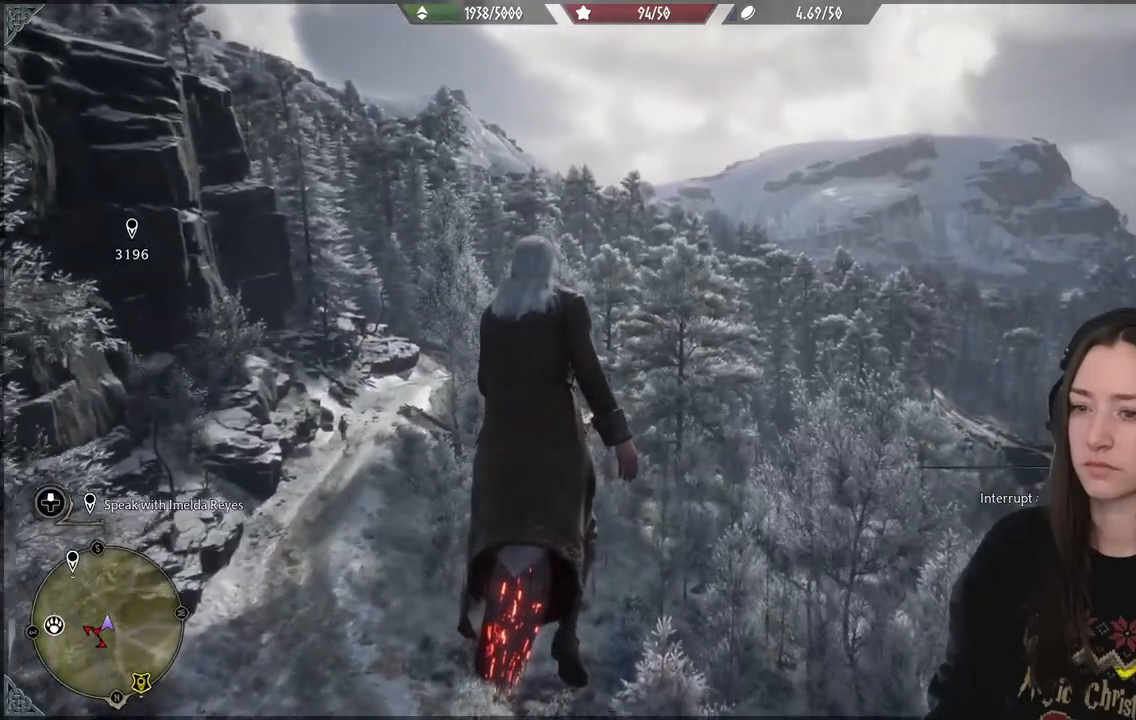
{"buttons": [], "left_stick": "up", "right_stick": "left", "events": []}
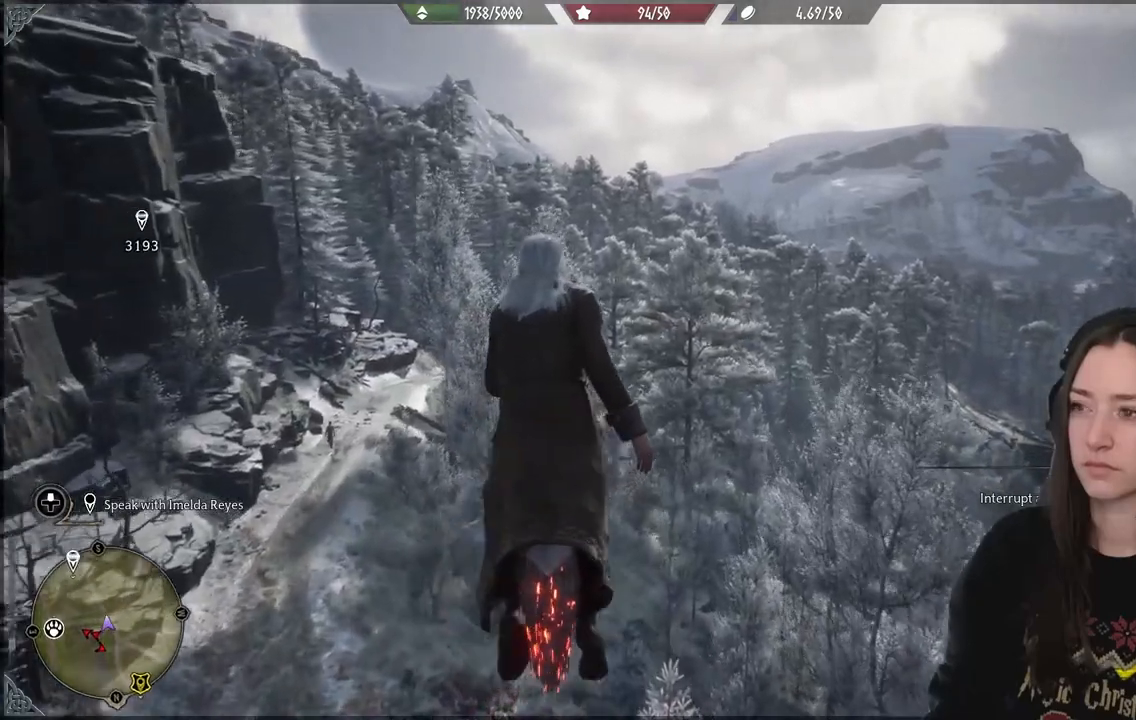
{"buttons": [], "left_stick": "up", "right_stick": "left", "events": []}
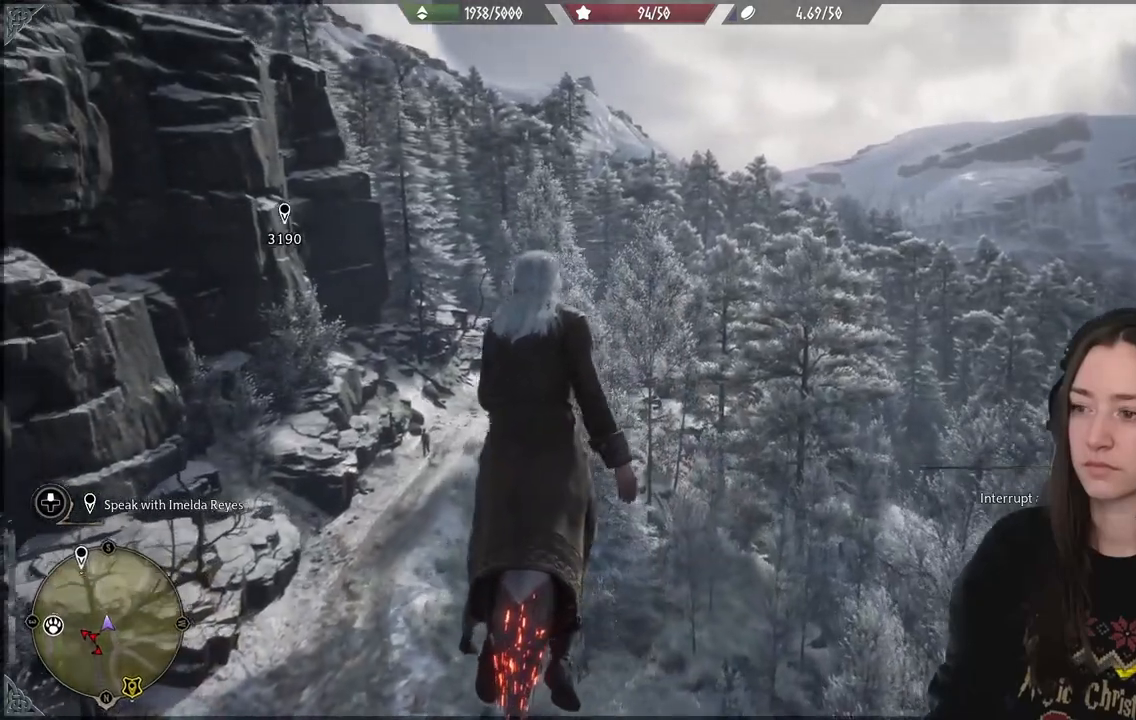
{"buttons": [], "left_stick": "up", "right_stick": "center", "events": [[383, "right_stick", "center"]]}